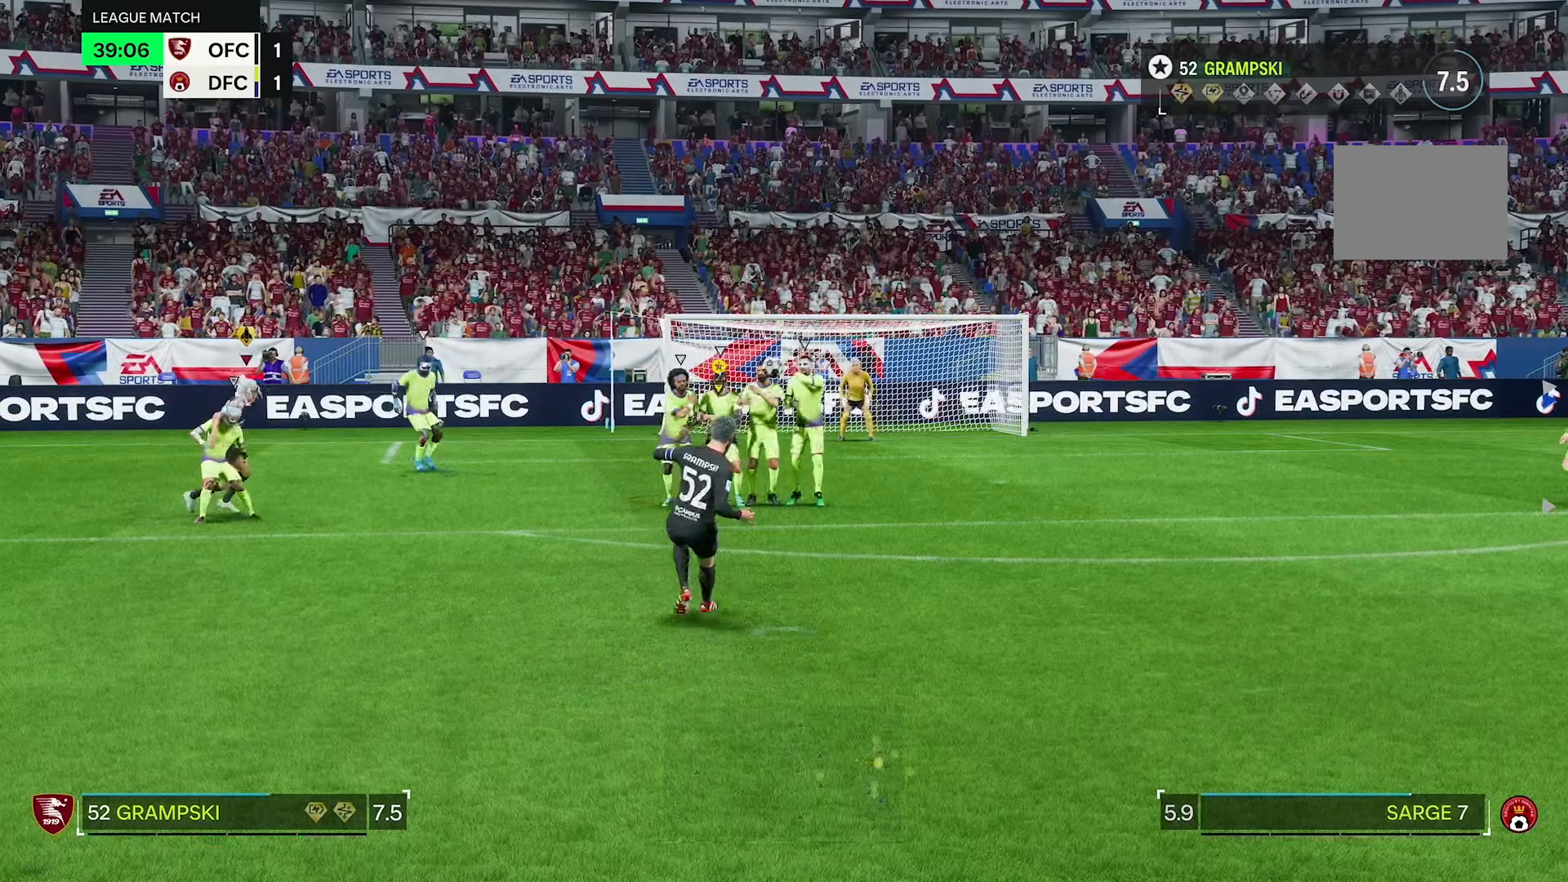
Gameplay with a controller (Xbox layout); each line is a JSON object with the inputs held at the frame after it (dt_ms = milliseconds from this image to that frame). "events" lists button and stick changes between this image and that frame as [ms after this image, input, new state], when the widget could be followed in between. Not read: L3 R3.
{"dt_ms": 500, "buttons": [], "left_stick": "down", "right_stick": "center", "events": [[366, "left_stick", "down"]]}
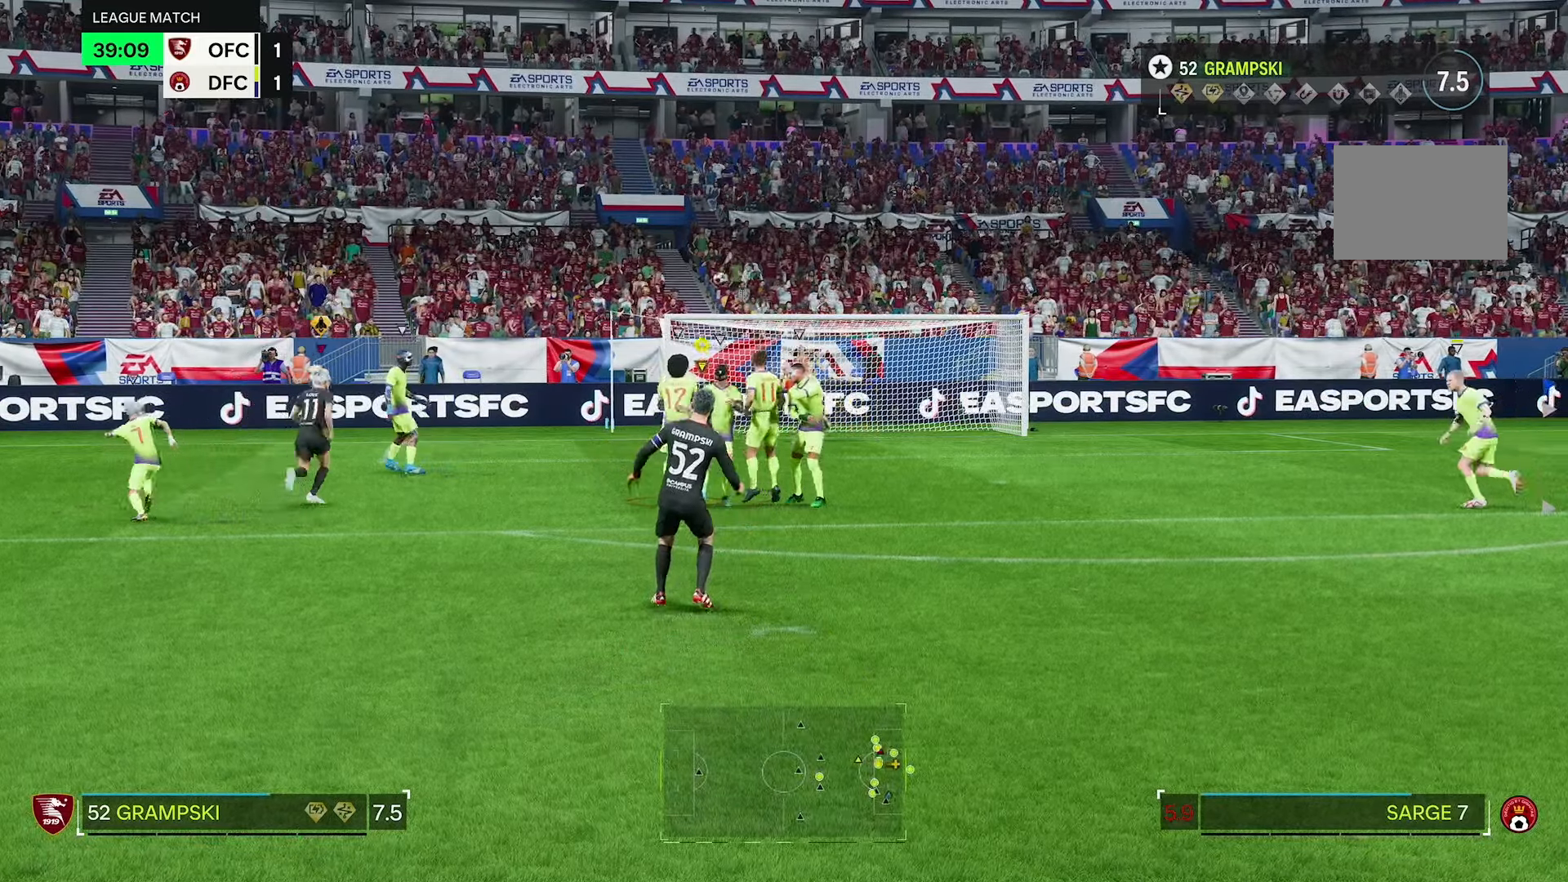
{"dt_ms": 500, "buttons": [], "left_stick": "down", "right_stick": "center", "events": []}
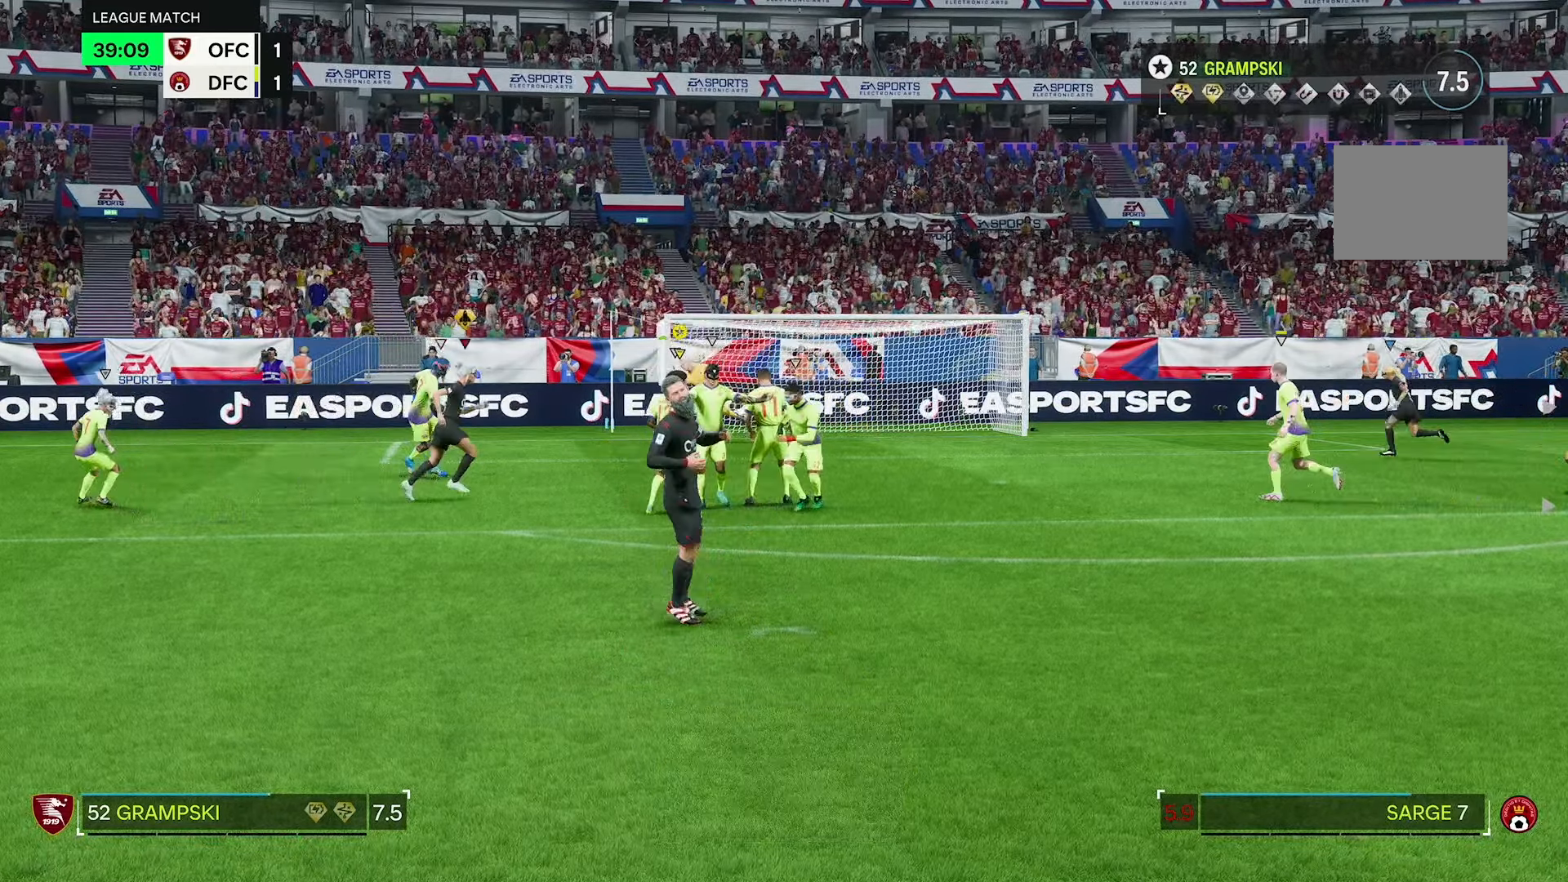
{"dt_ms": 500, "buttons": ["R2"], "left_stick": "down-left", "right_stick": "center", "events": [[50, "left_stick", "down-left"], [433, "R2", "down"]]}
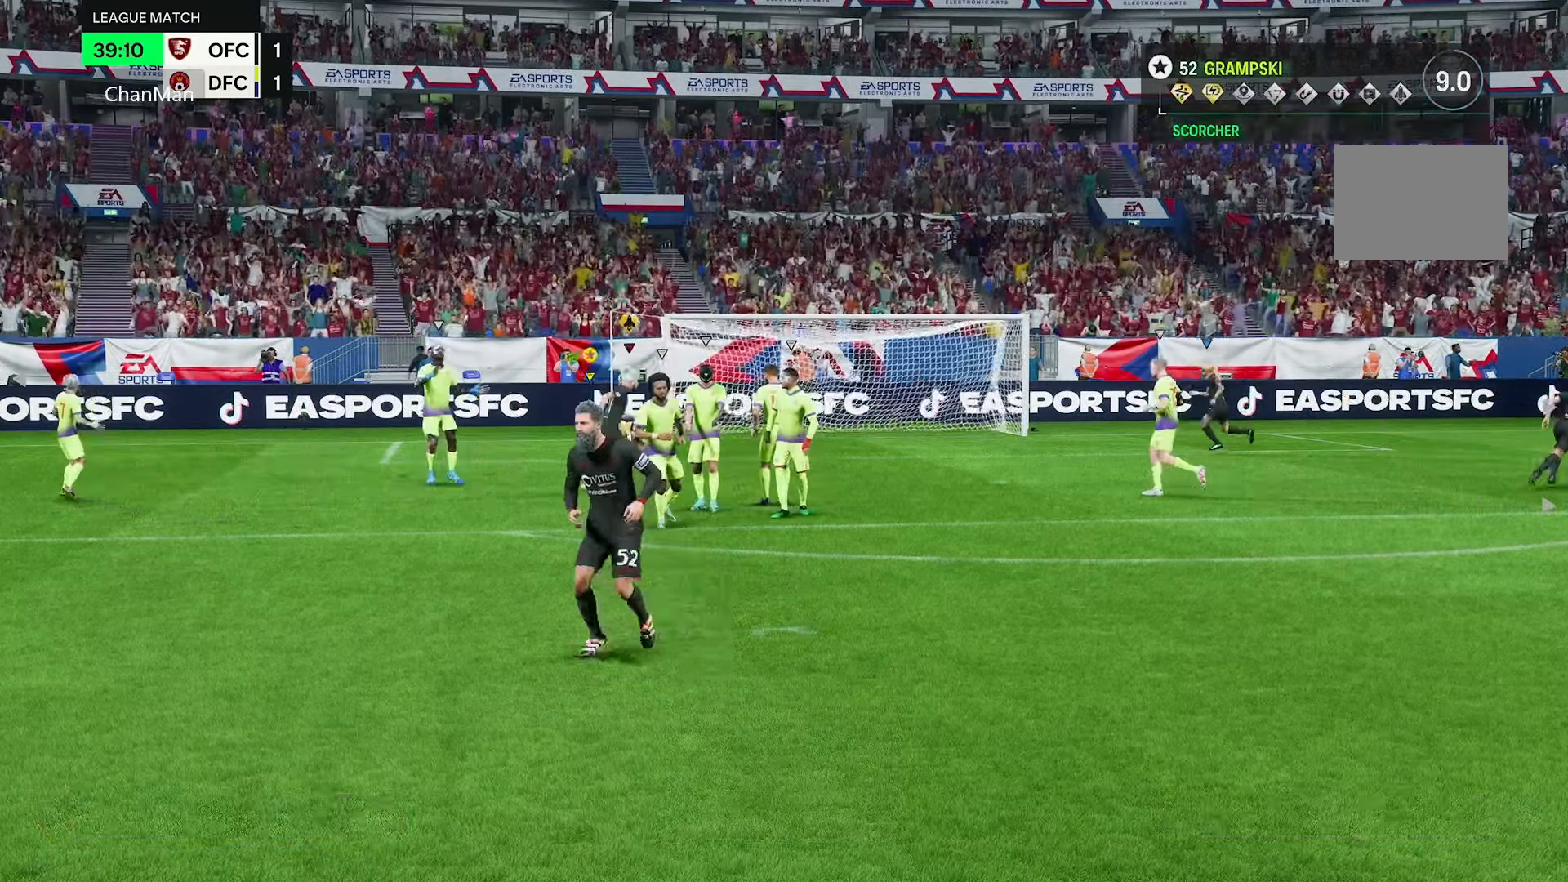
{"dt_ms": 500, "buttons": [], "left_stick": "down-left", "right_stick": "center", "events": [[166, "R2", "up"]]}
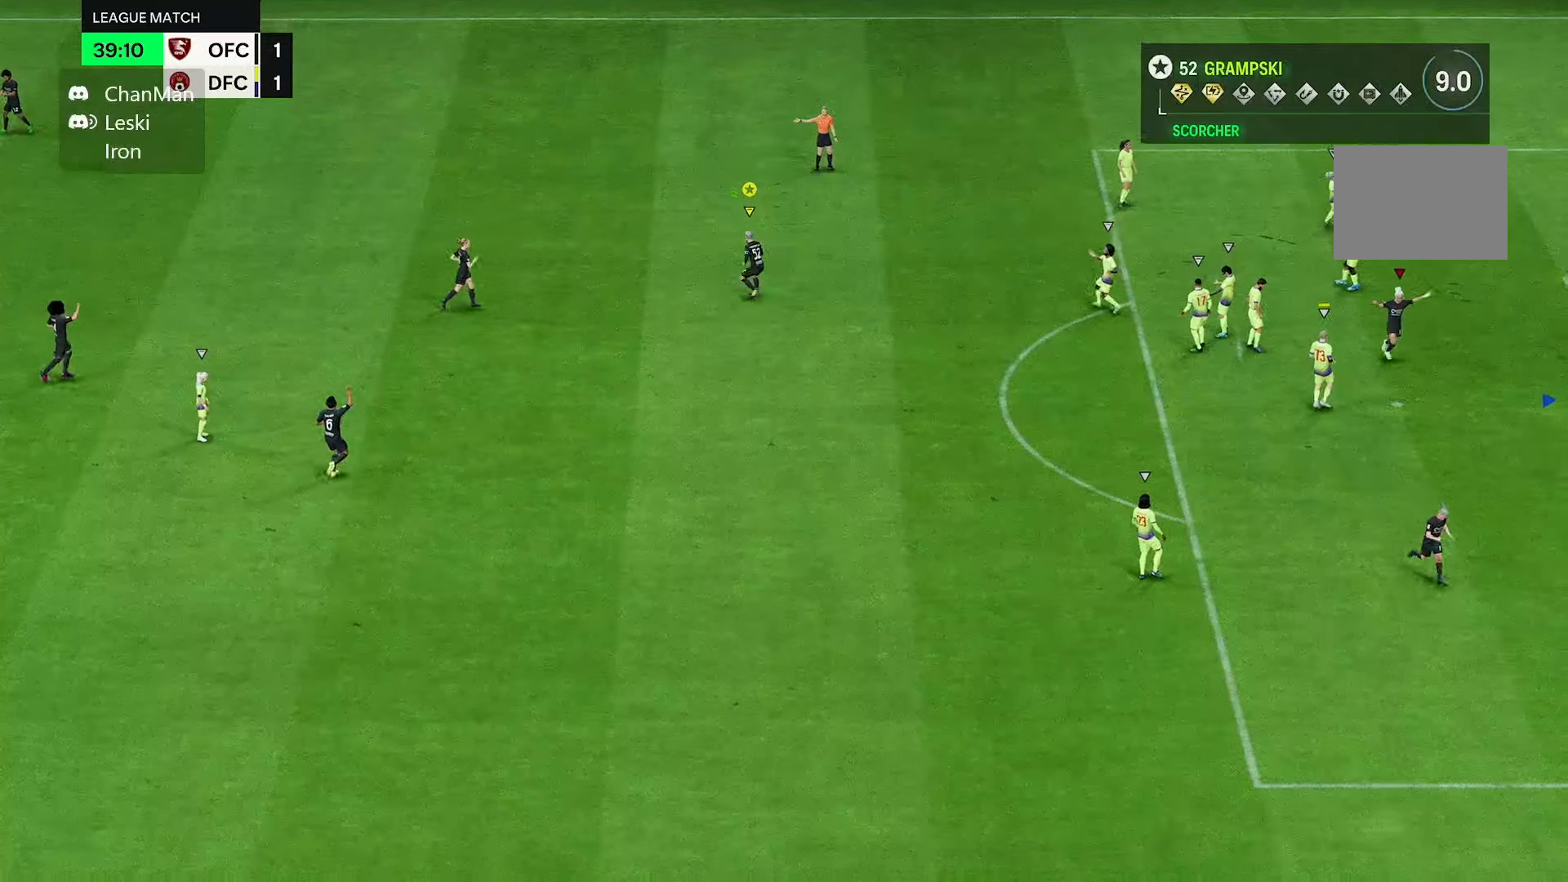
{"dt_ms": 500, "buttons": [], "left_stick": "down-left", "right_stick": "center", "events": []}
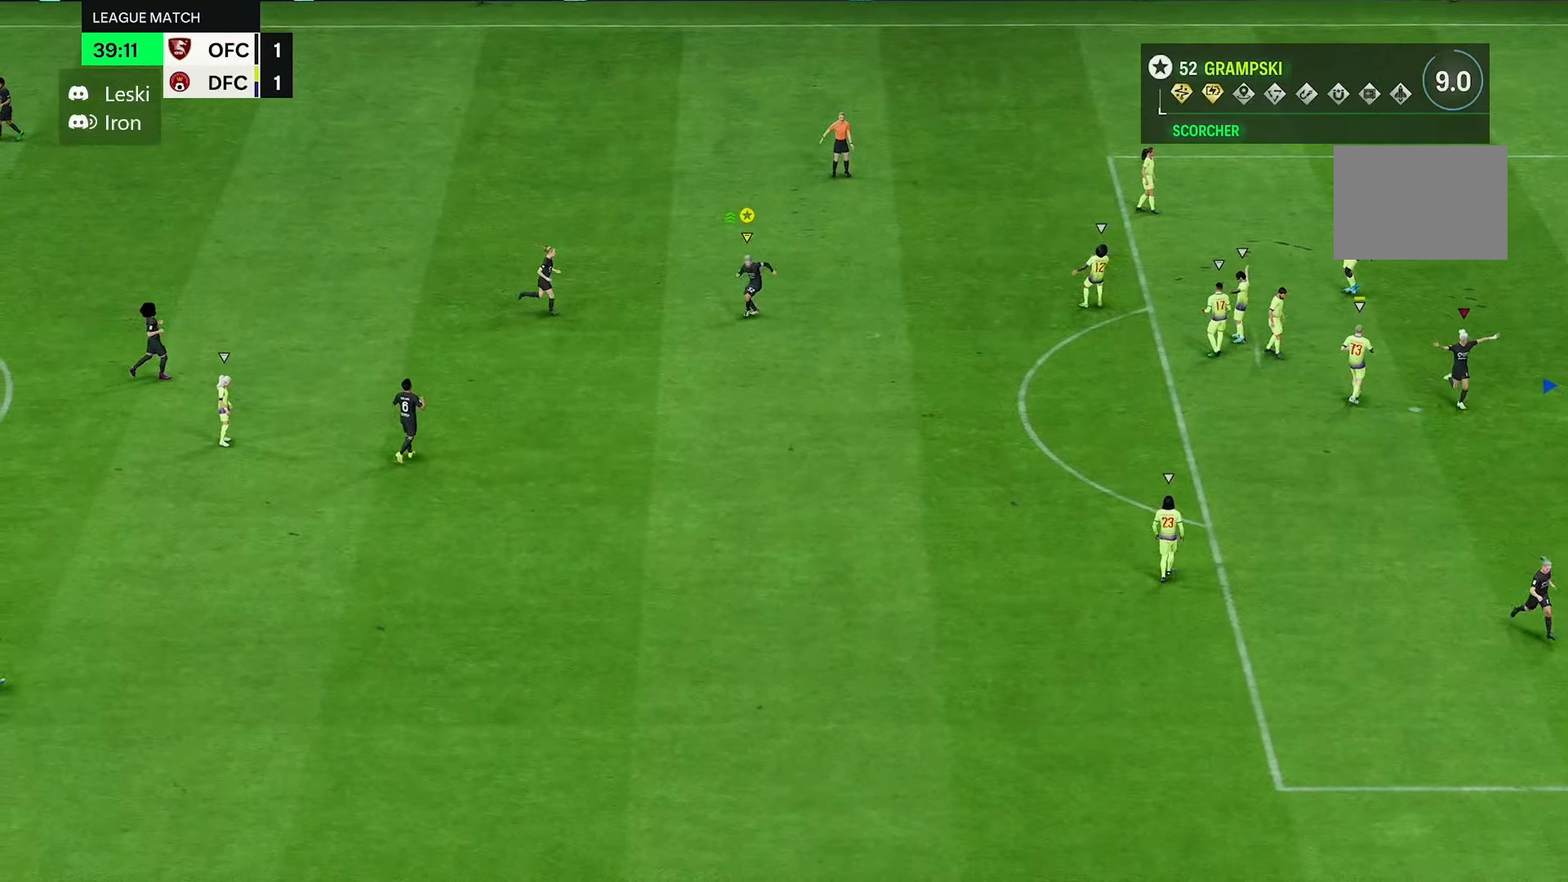
{"dt_ms": 500, "buttons": [], "left_stick": "down-left", "right_stick": "center", "events": []}
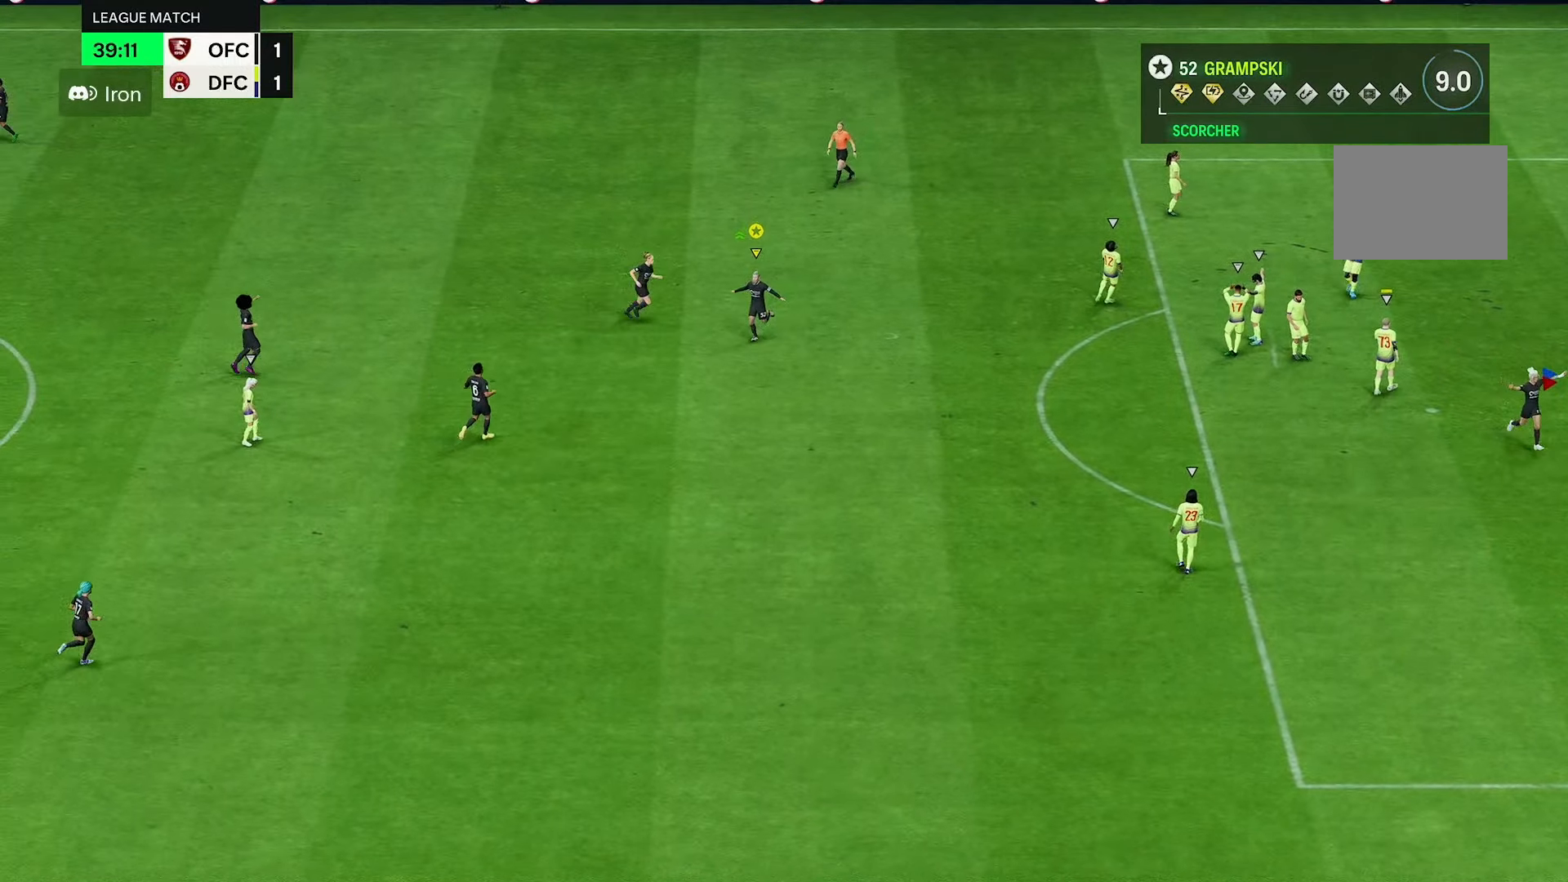
{"dt_ms": 500, "buttons": [], "left_stick": "down-left", "right_stick": "center", "events": []}
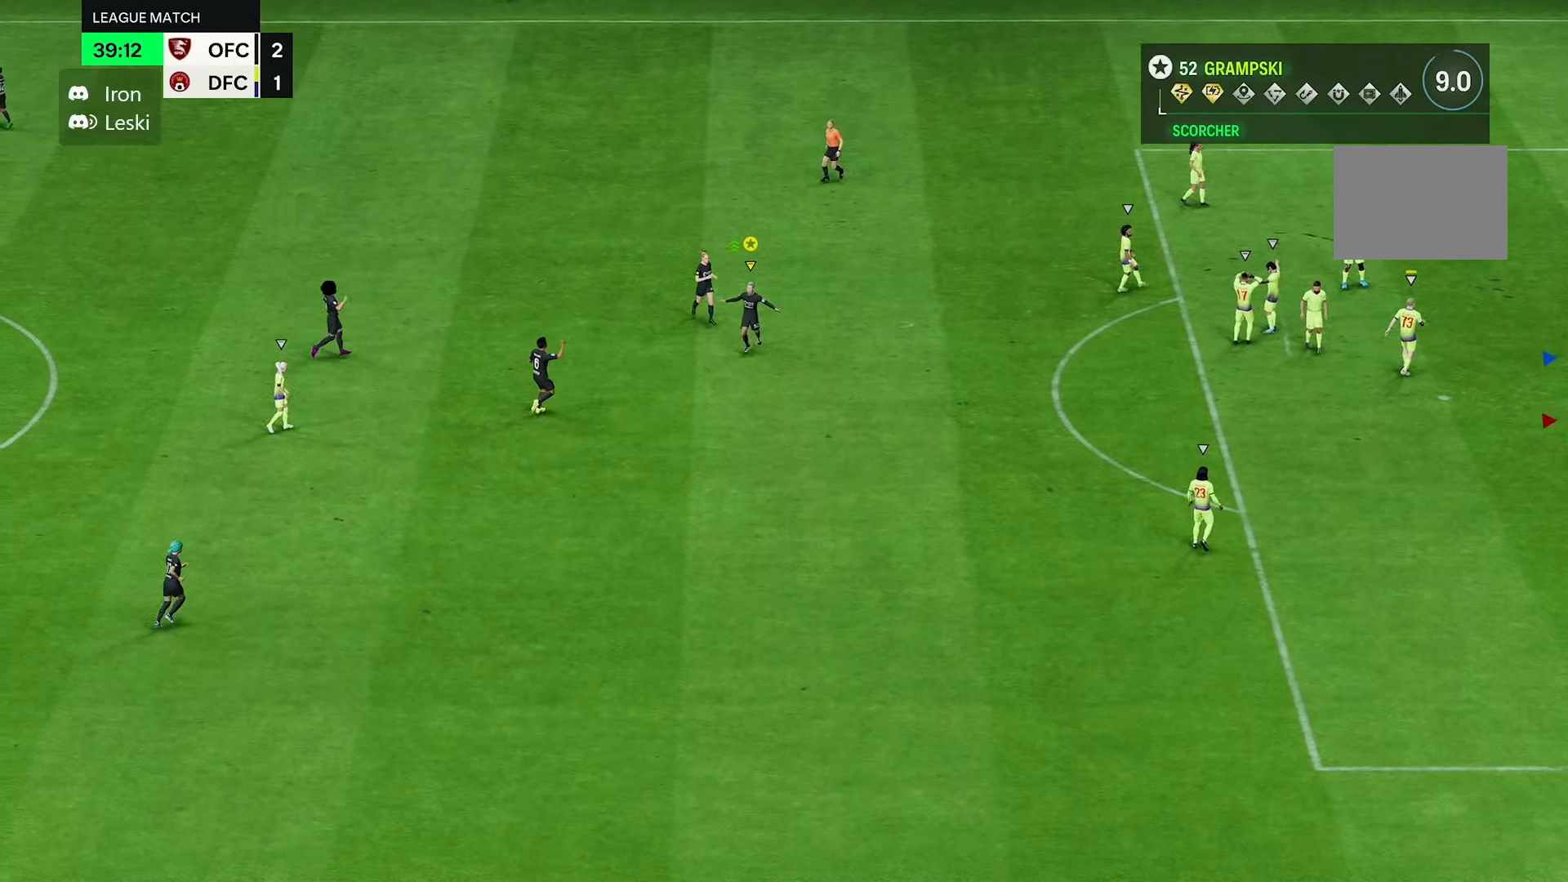
{"dt_ms": 500, "buttons": [], "left_stick": "down-left", "right_stick": "center", "events": []}
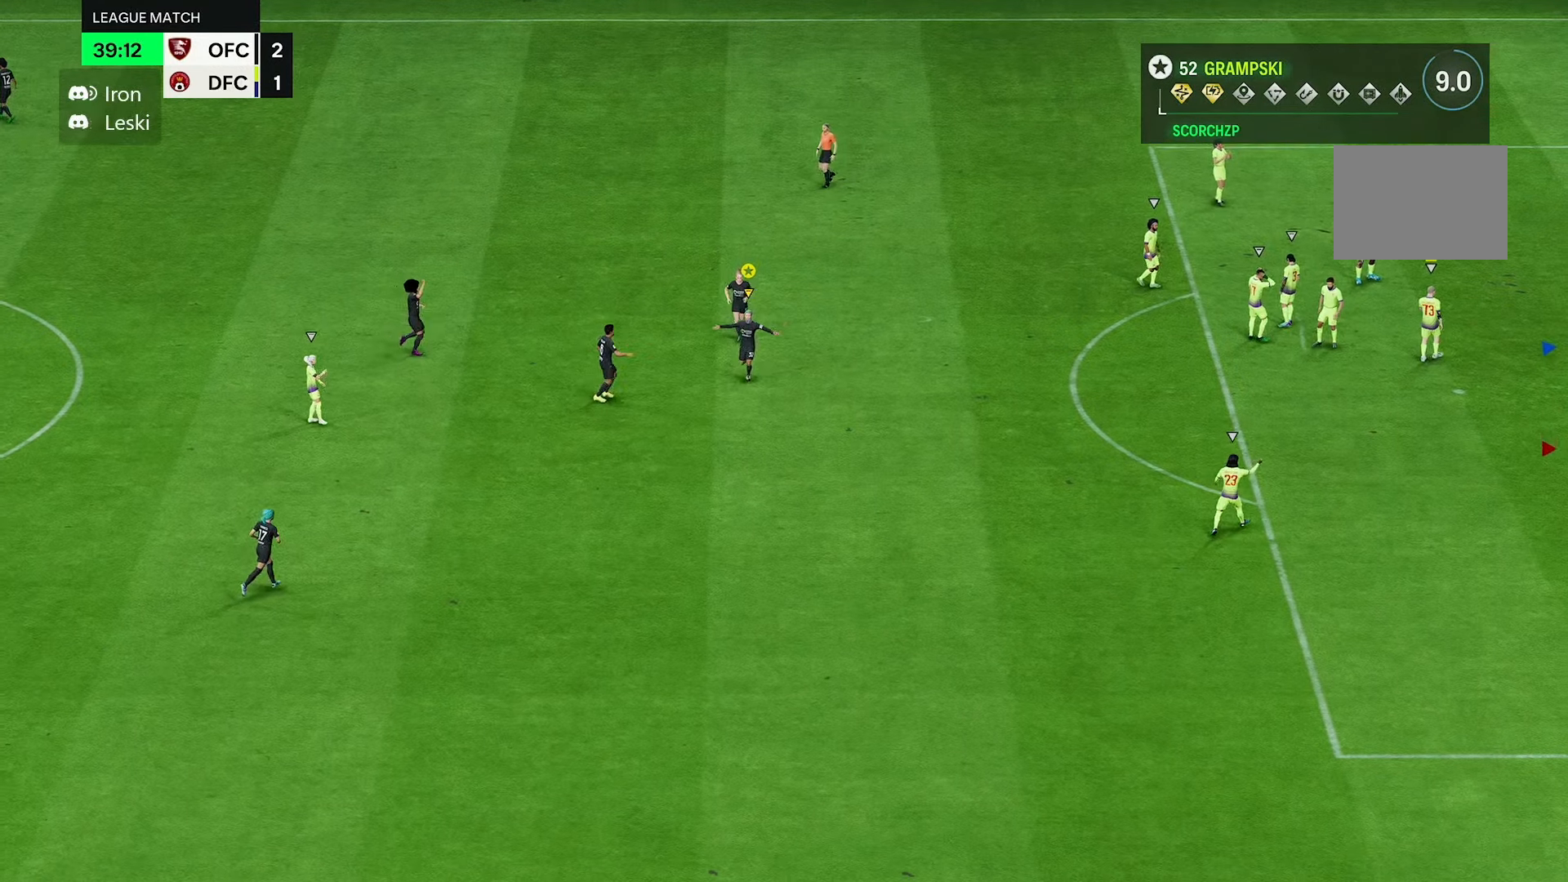
{"dt_ms": 500, "buttons": [], "left_stick": "down", "right_stick": "center", "events": [[200, "left_stick", "down"]]}
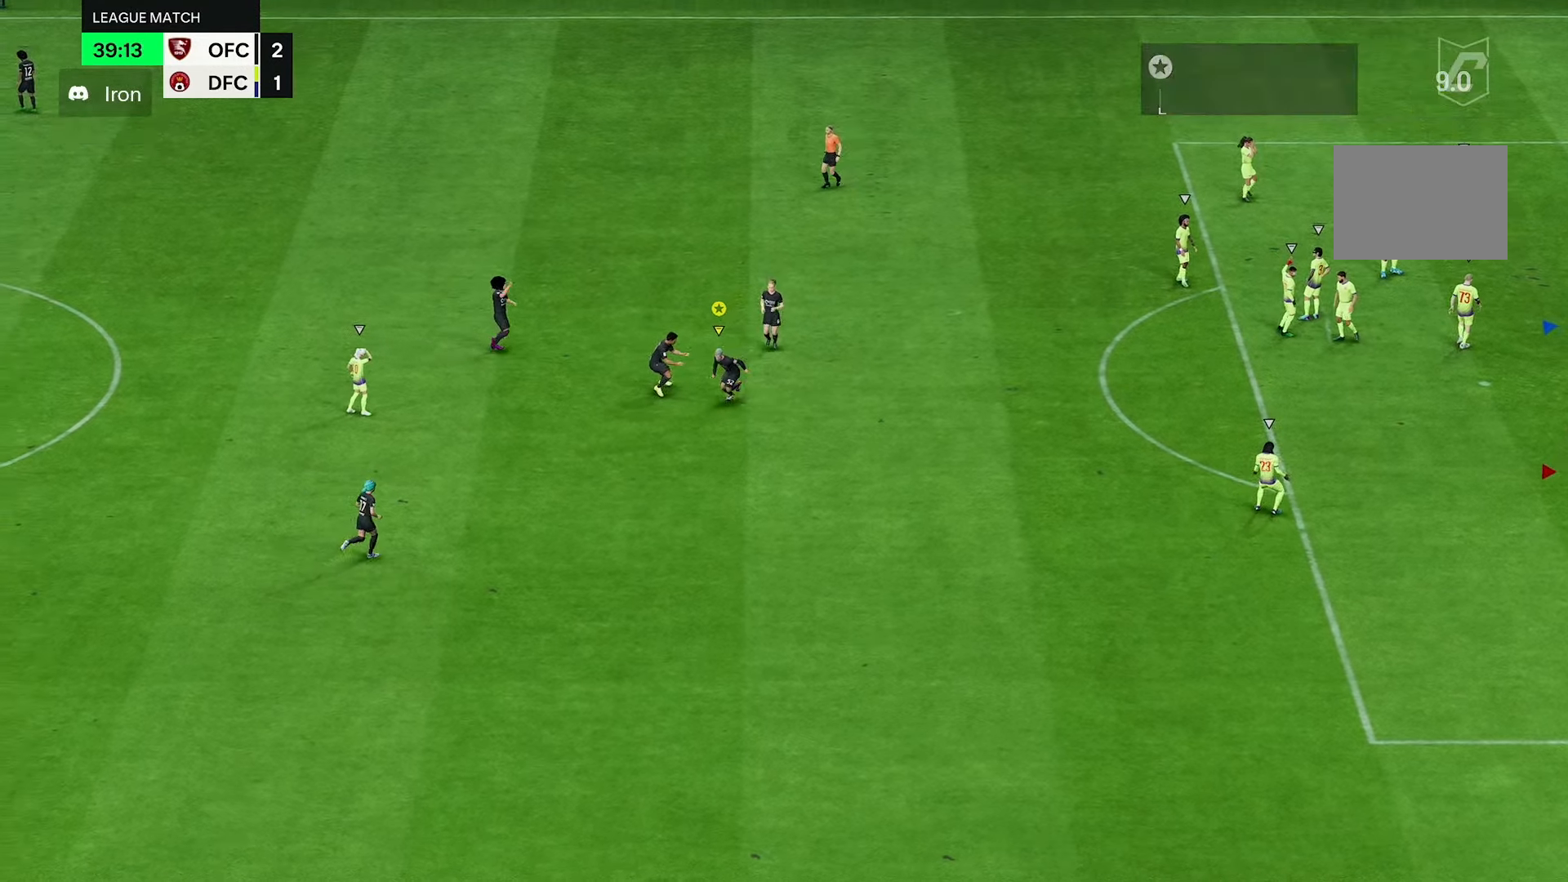
{"dt_ms": 500, "buttons": [], "left_stick": "down", "right_stick": "center", "events": []}
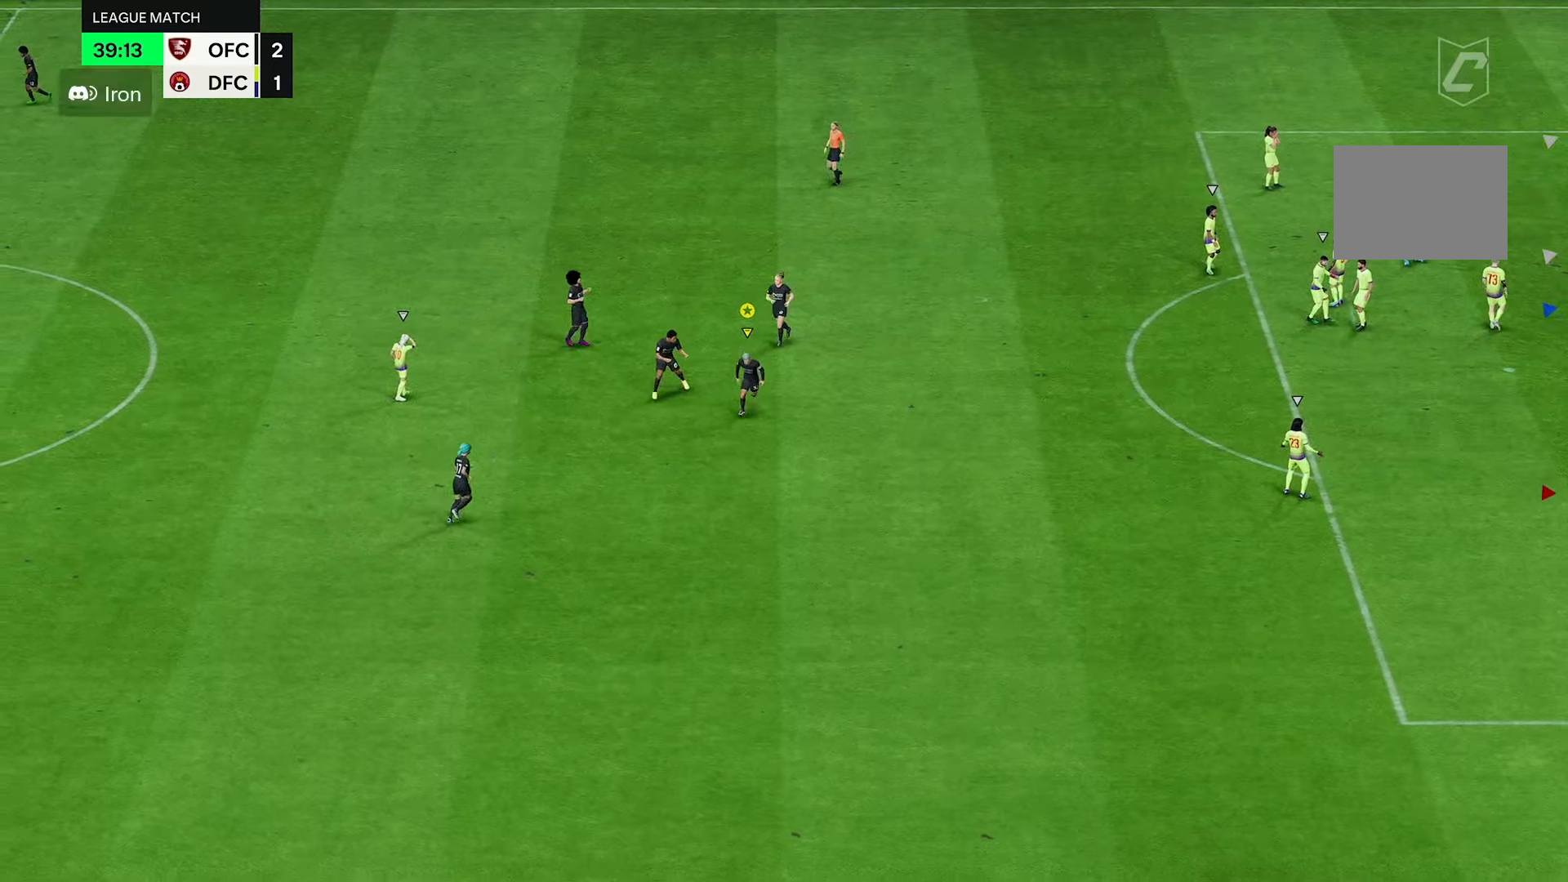
{"dt_ms": 500, "buttons": [], "left_stick": "down", "right_stick": "center", "events": []}
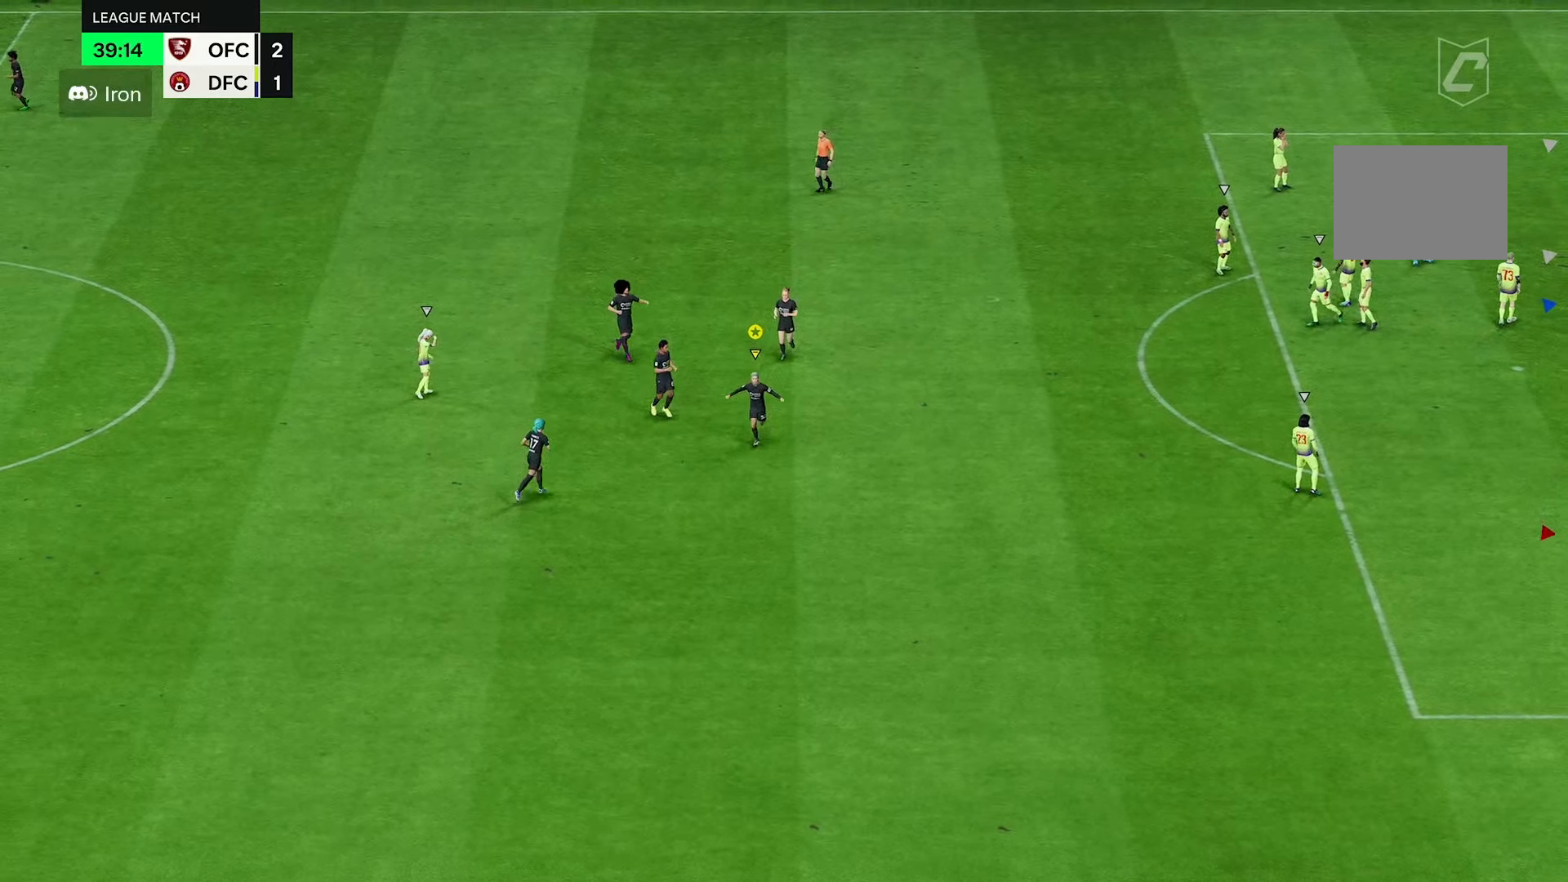
{"dt_ms": 1000, "buttons": [], "left_stick": "down", "right_stick": "down", "events": [[517, "right_stick", "down"]]}
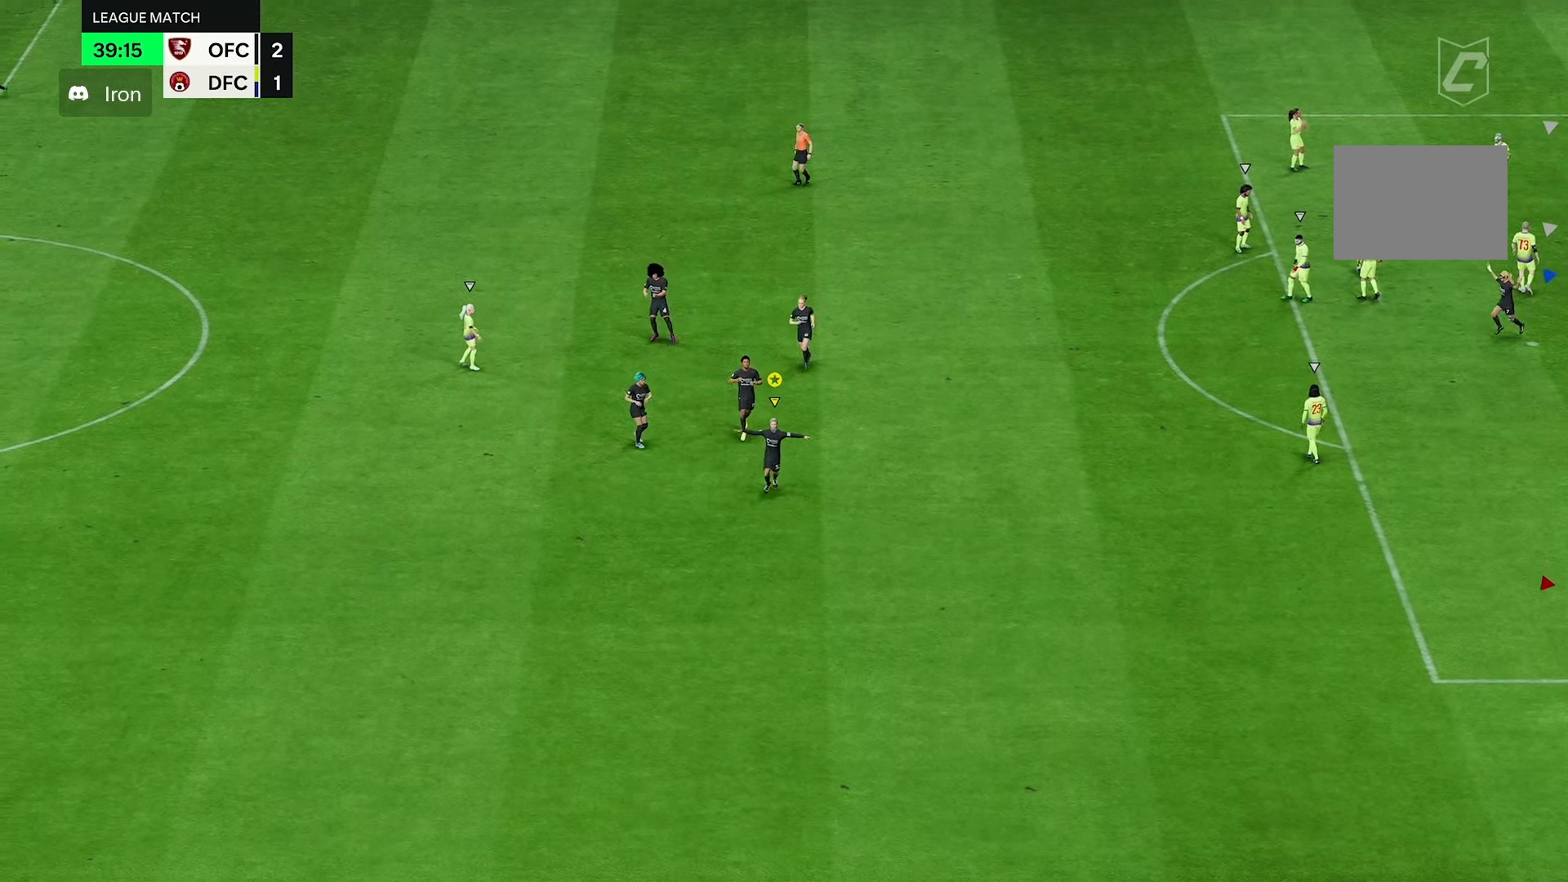
{"dt_ms": 500, "buttons": ["R1"], "left_stick": "down-left", "right_stick": "center", "events": [[50, "left_stick", "down-left"], [217, "R1", "down"], [217, "right_stick", "center"]]}
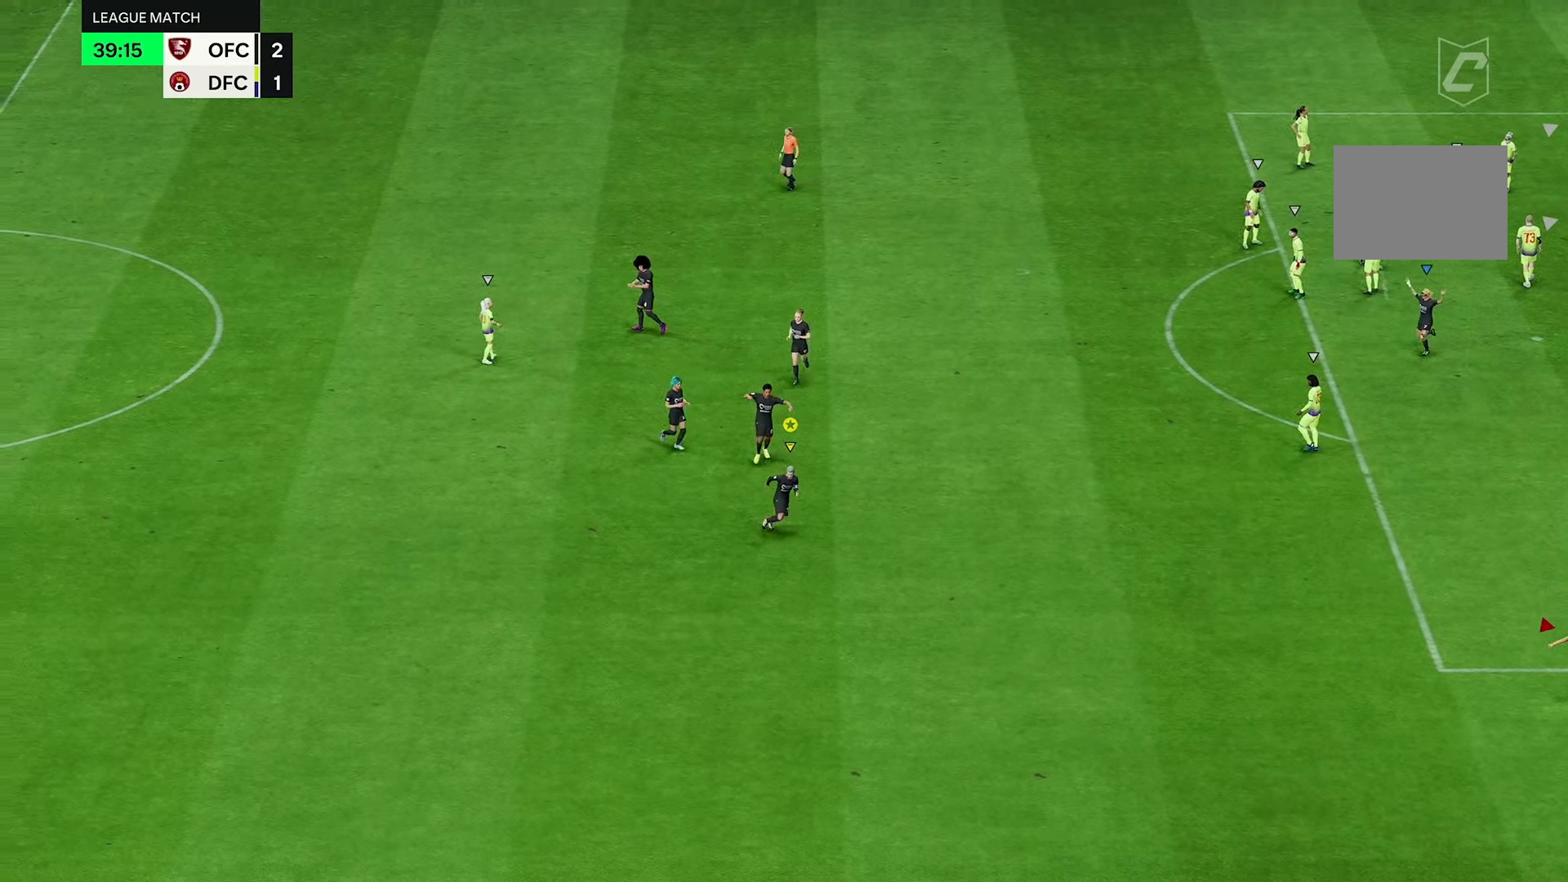
{"dt_ms": 500, "buttons": ["R1"], "left_stick": "down-left", "right_stick": "center", "events": []}